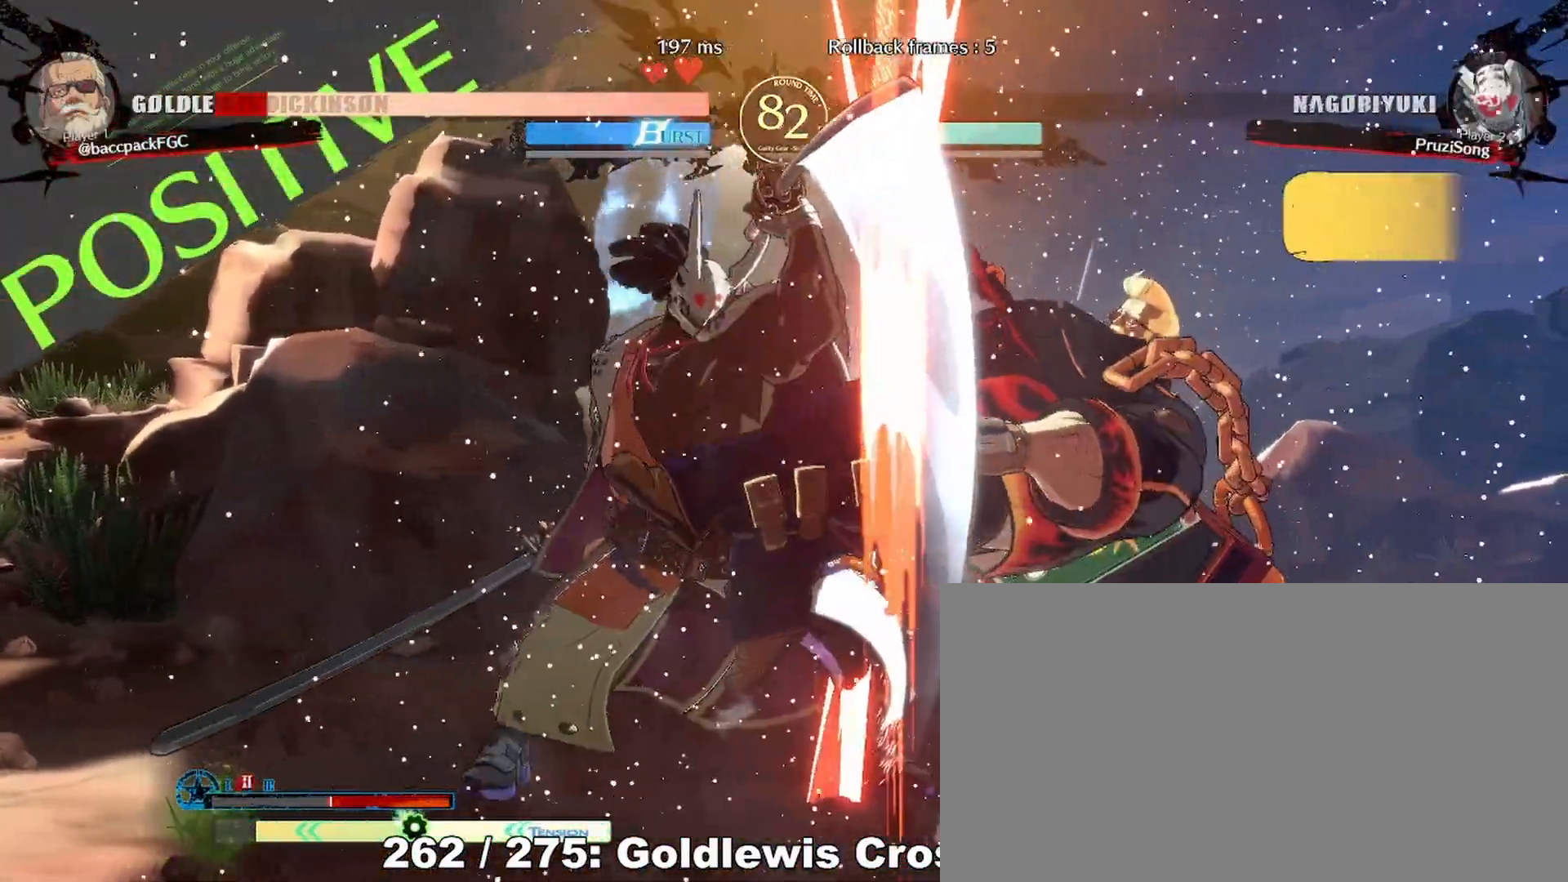
Gameplay with a controller (arcade stick); each line is a JSON object with the inputs held at the frame after it. "events" lists button and stick changes between this image and that frame as [ms after this image, input, new state], when the widget could be followed in between. Not read: L3 R3 other_buttons.
{"buttons": ["CIRCLE", "TRIANGLE", "DPAD_DOWN", "DPAD_RIGHT"], "events": [[17, "DPAD_LEFT", "up"], [50, "SQUARE", "up"], [167, "DPAD_RIGHT", "down"], [233, "DPAD_DOWN", "down"], [317, "CIRCLE", "down"], [317, "TRIANGLE", "down"]]}
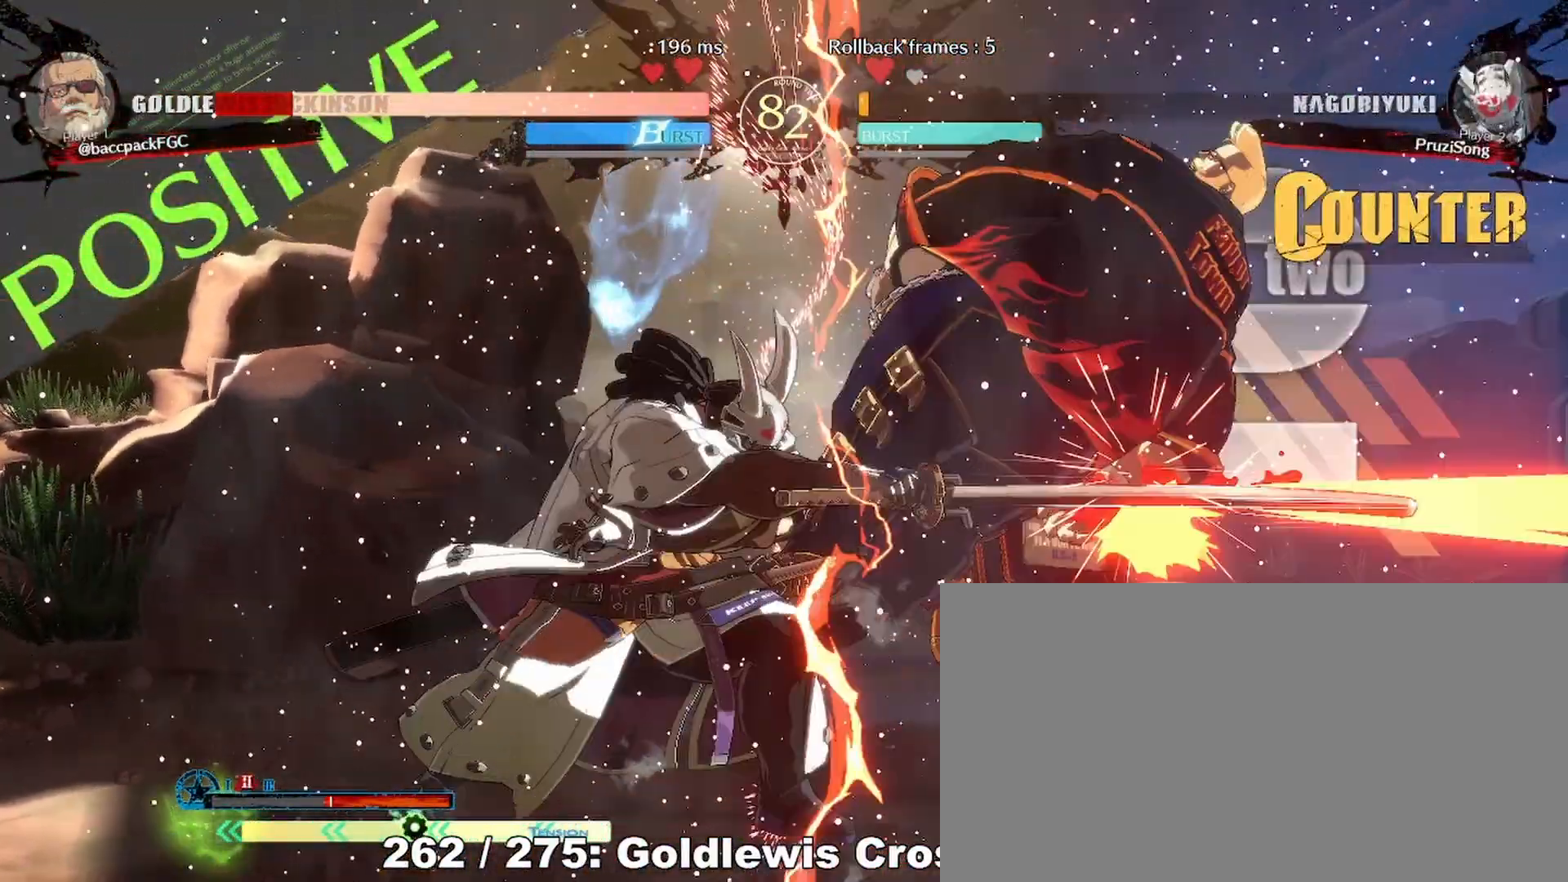
{"buttons": ["DPAD_DOWN", "DPAD_RIGHT"], "events": [[67, "CIRCLE", "up"], [67, "TRIANGLE", "up"]]}
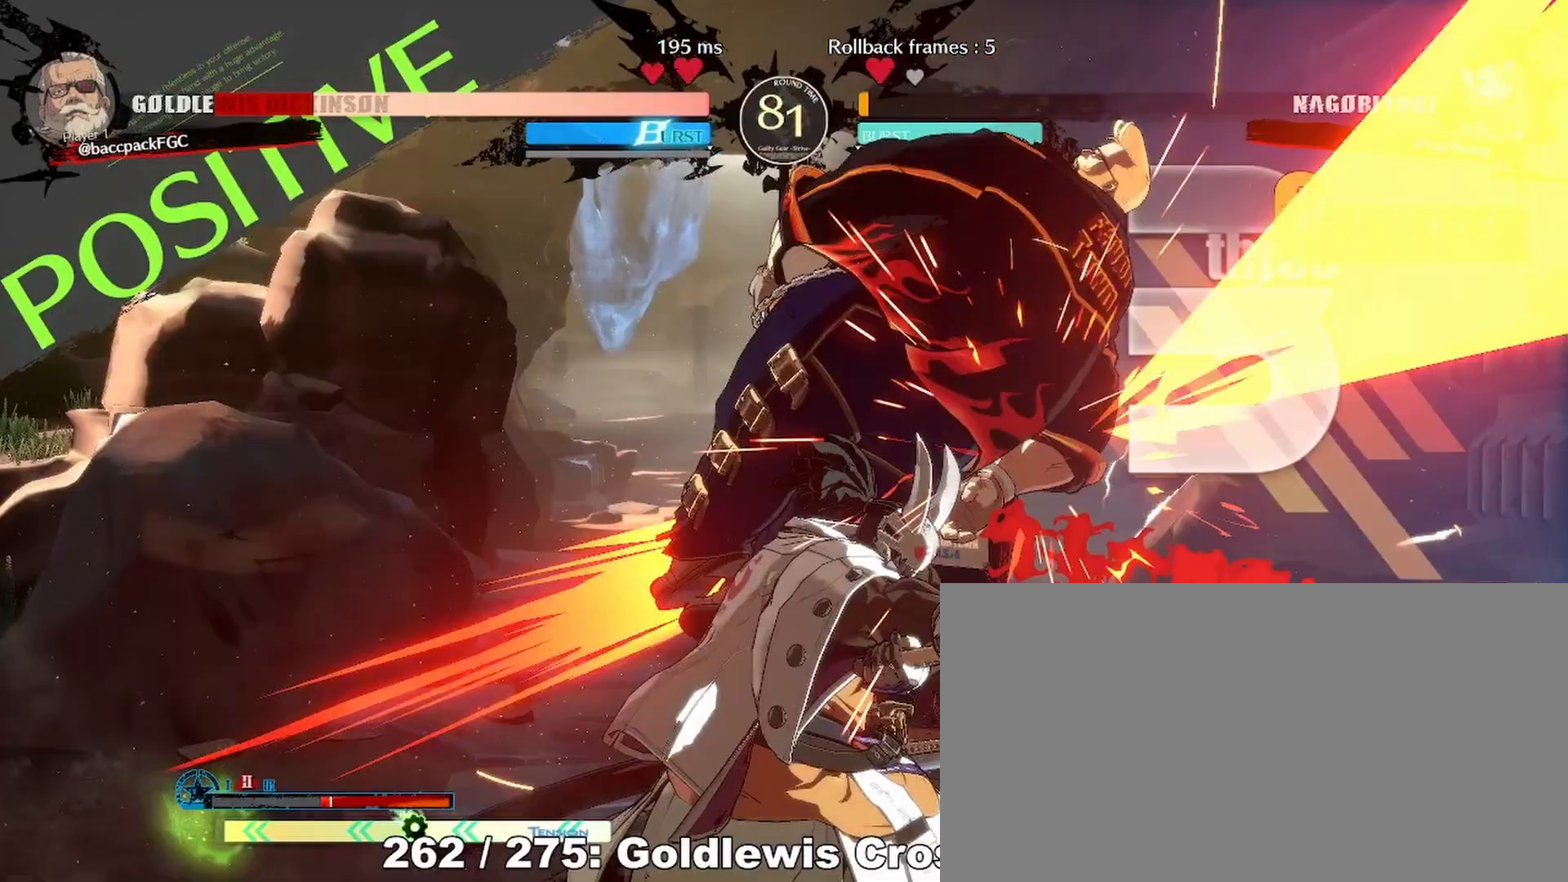
{"buttons": ["DPAD_RIGHT"], "events": [[400, "DPAD_DOWN", "up"]]}
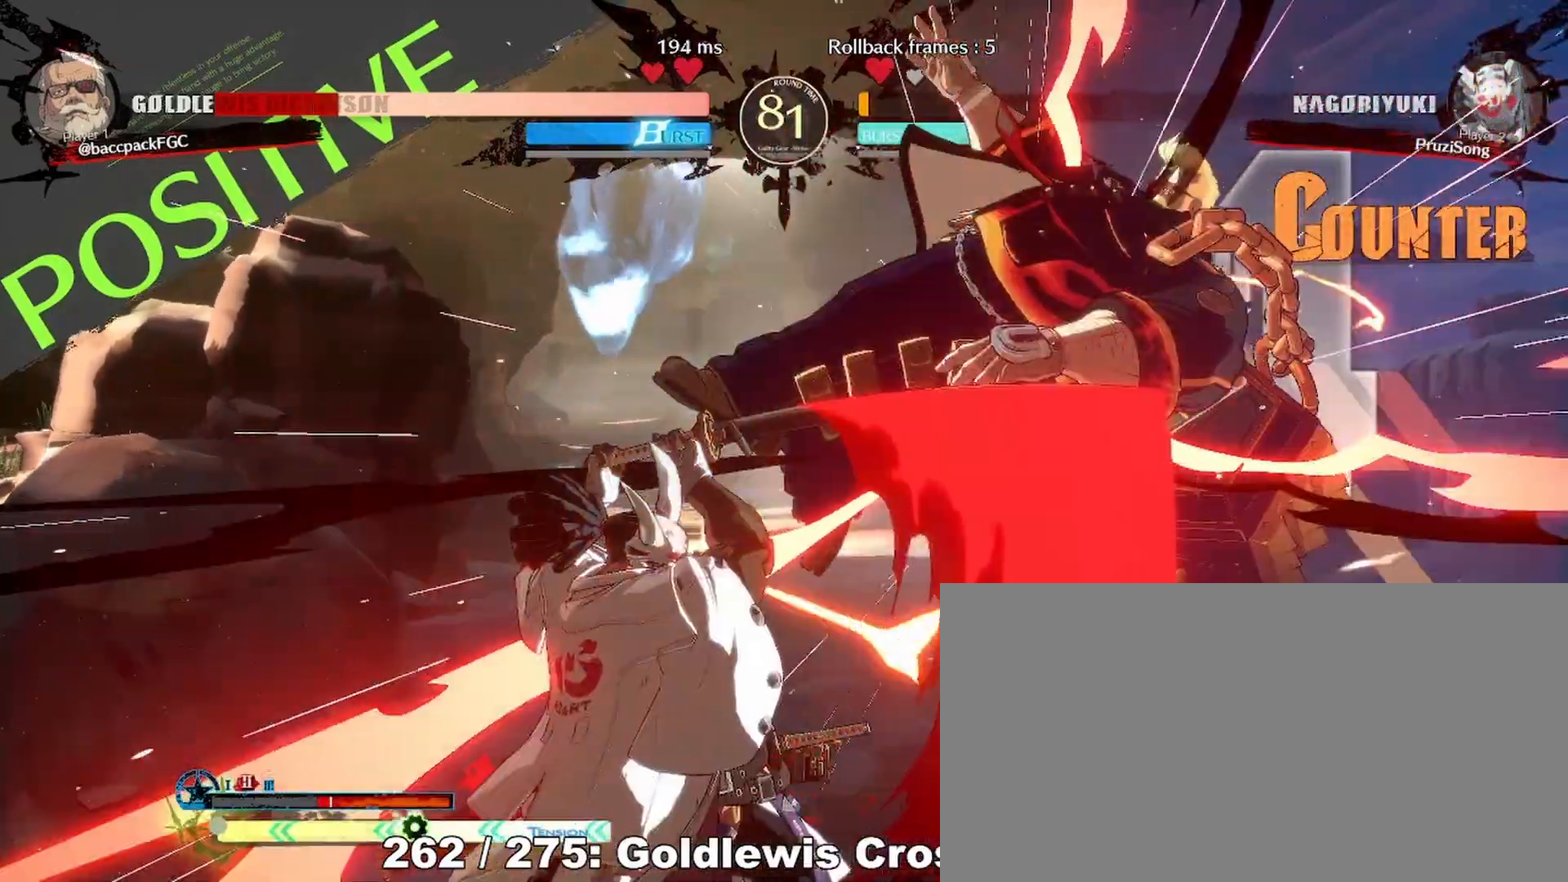
{"buttons": ["DPAD_RIGHT"], "events": []}
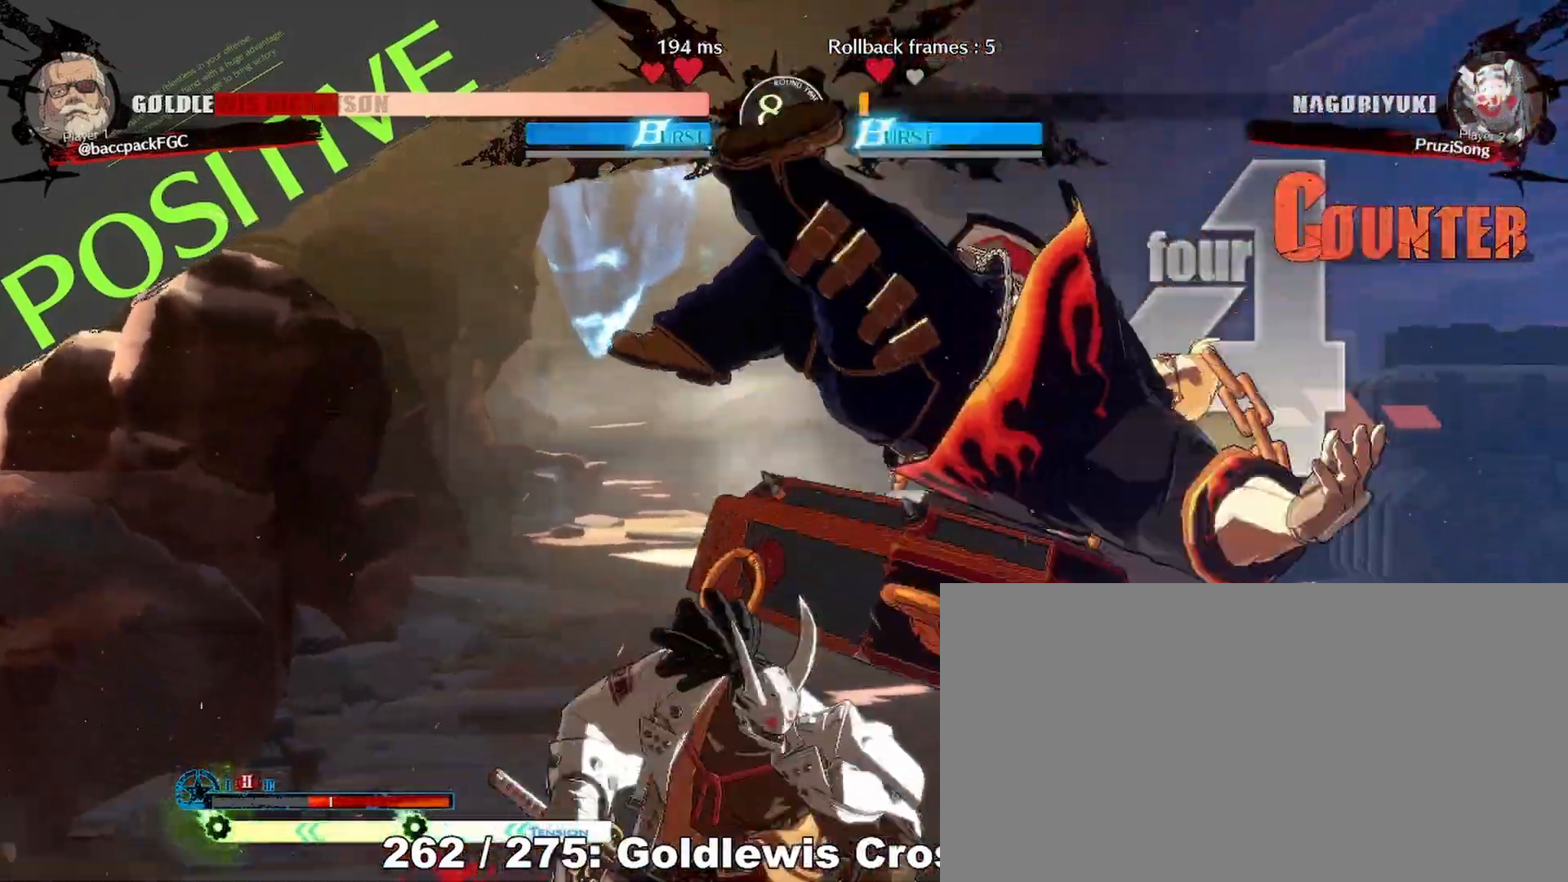
{"buttons": ["DPAD_RIGHT"]}
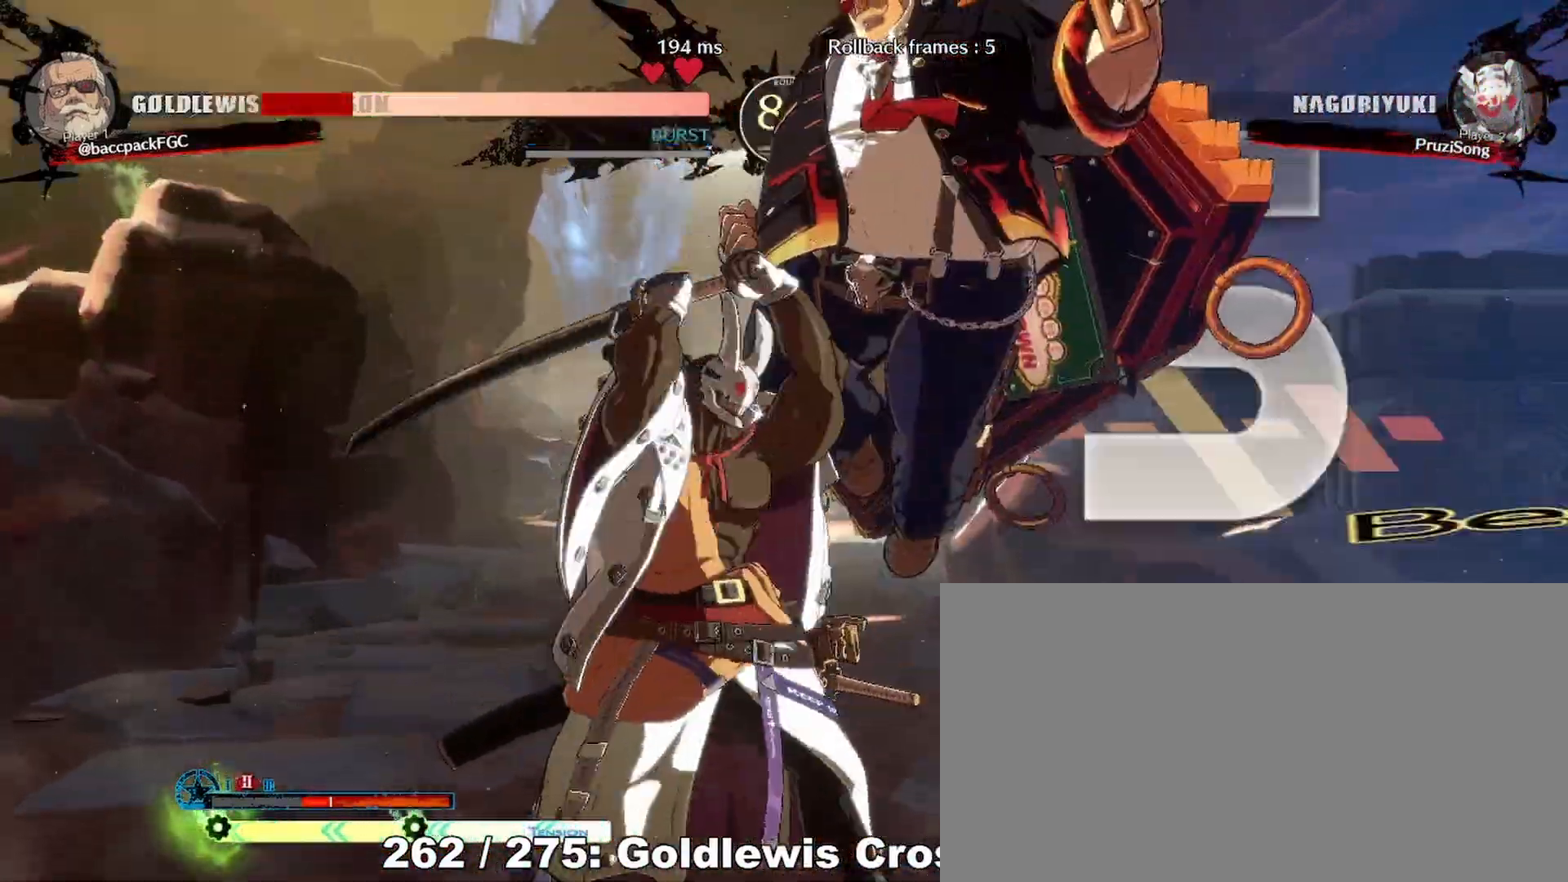
{"buttons": ["R1", "DPAD_RIGHT"], "events": [[50, "R1", "down"], [50, "TRIANGLE", "down"], [100, "R1", "up"], [100, "TRIANGLE", "up"], [217, "R1", "down"], [217, "TRIANGLE", "down"], [267, "R1", "up"], [267, "TRIANGLE", "up"], [367, "R1", "down"], [367, "TRIANGLE", "down"], [433, "R1", "up"], [433, "TRIANGLE", "up"], [500, "R1", "down"]]}
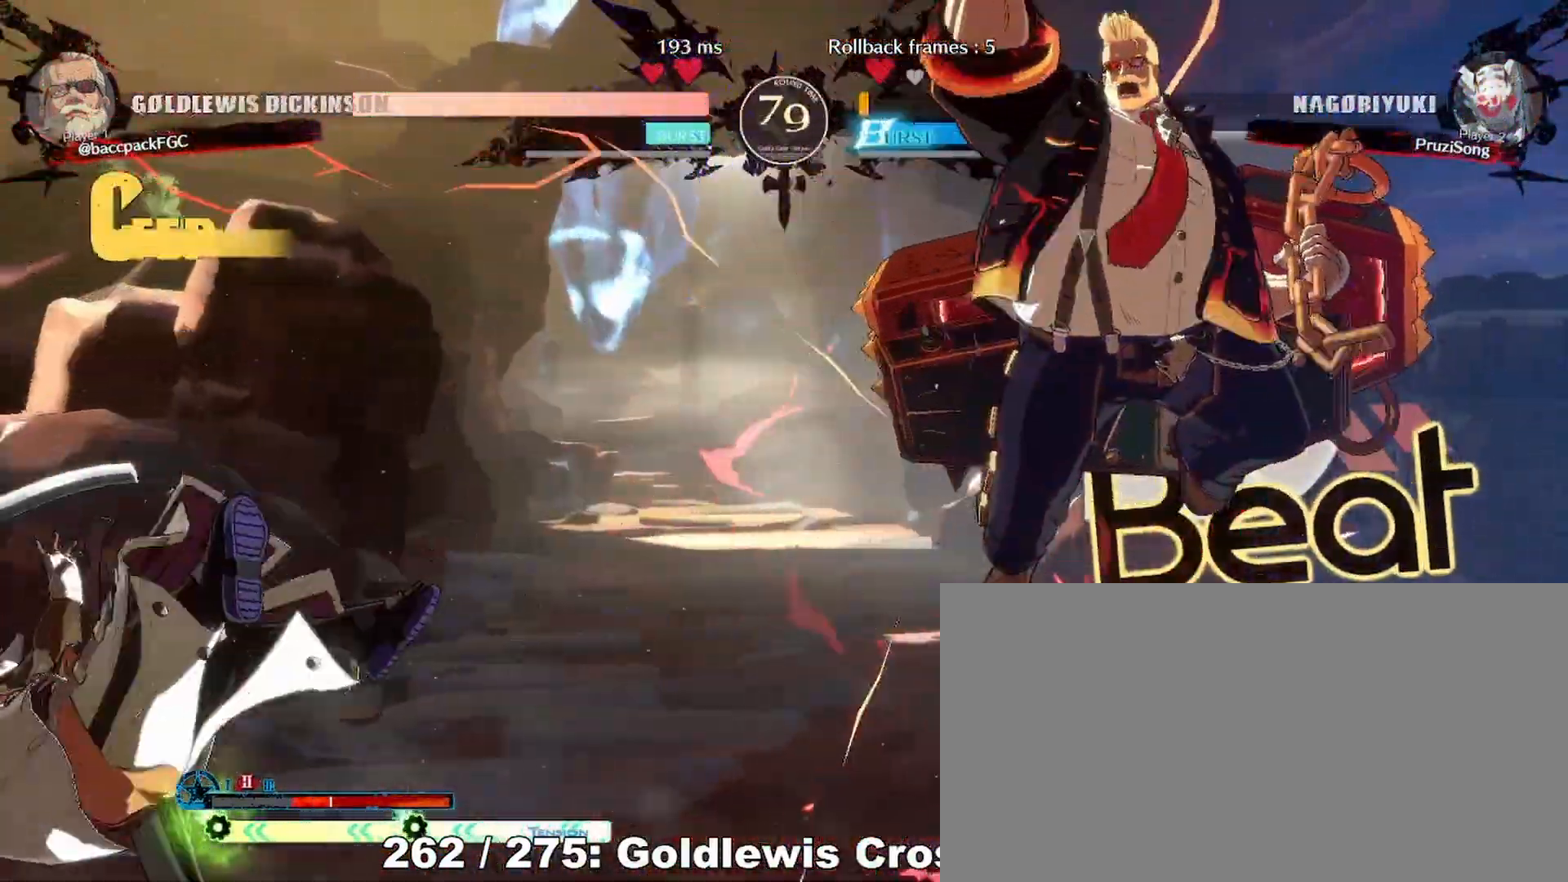
{"buttons": ["DPAD_UP", "DPAD_RIGHT"], "events": [[17, "TRIANGLE", "down"], [117, "R1", "up"], [117, "TRIANGLE", "up"], [367, "DPAD_DOWN", "down"], [433, "DPAD_DOWN", "up"], [433, "DPAD_UP", "down"]]}
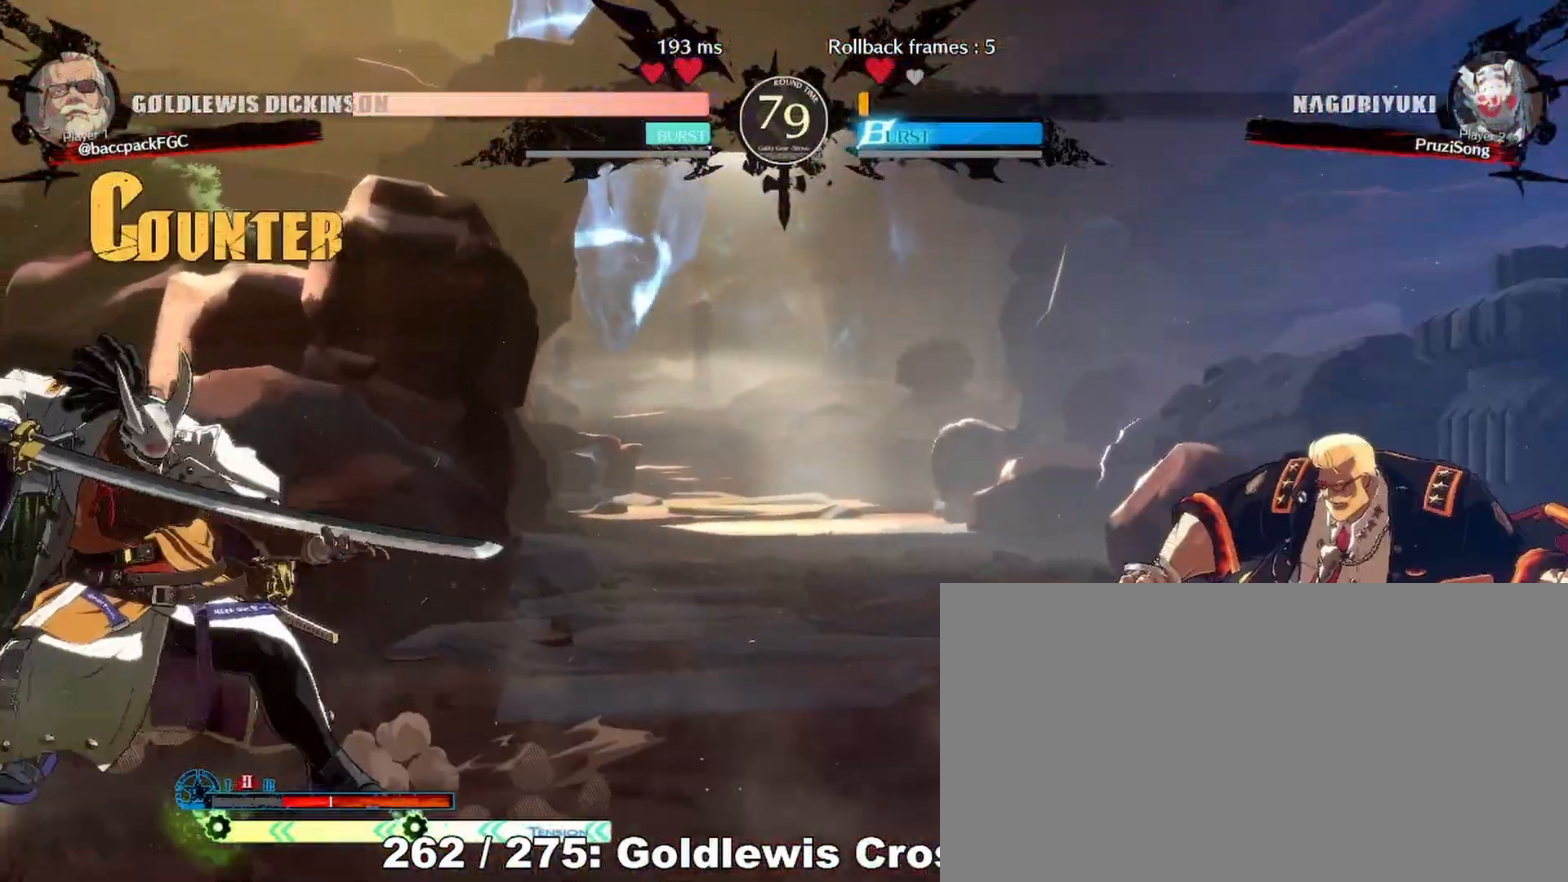
{"buttons": ["DPAD_RIGHT"], "events": [[67, "DPAD_UP", "up"], [150, "L1", "down"], [300, "L1", "up"]]}
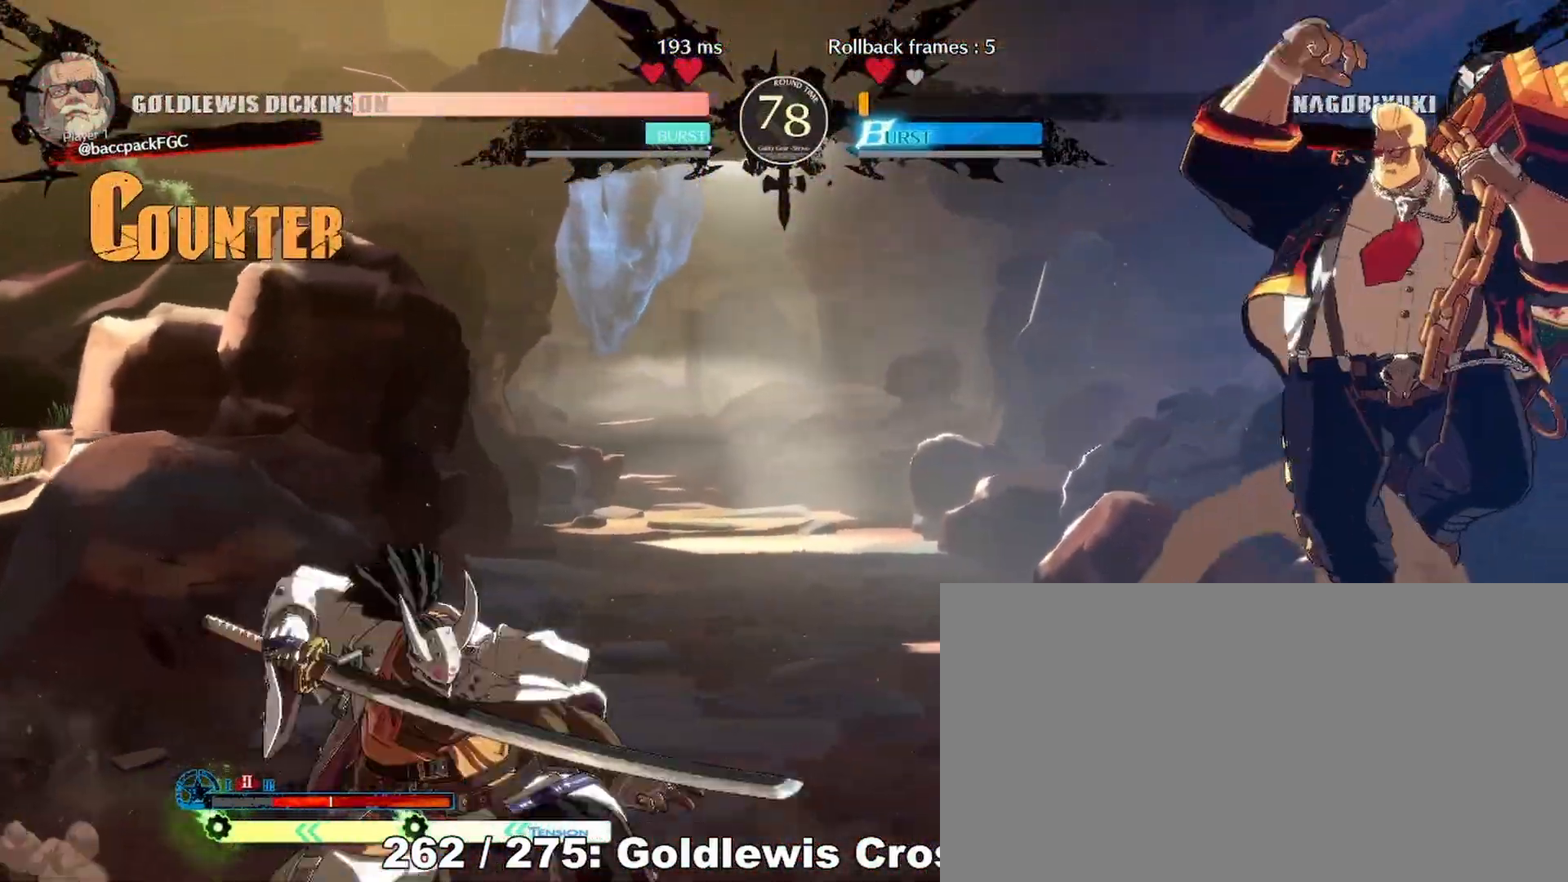
{"buttons": ["DPAD_RIGHT"], "events": []}
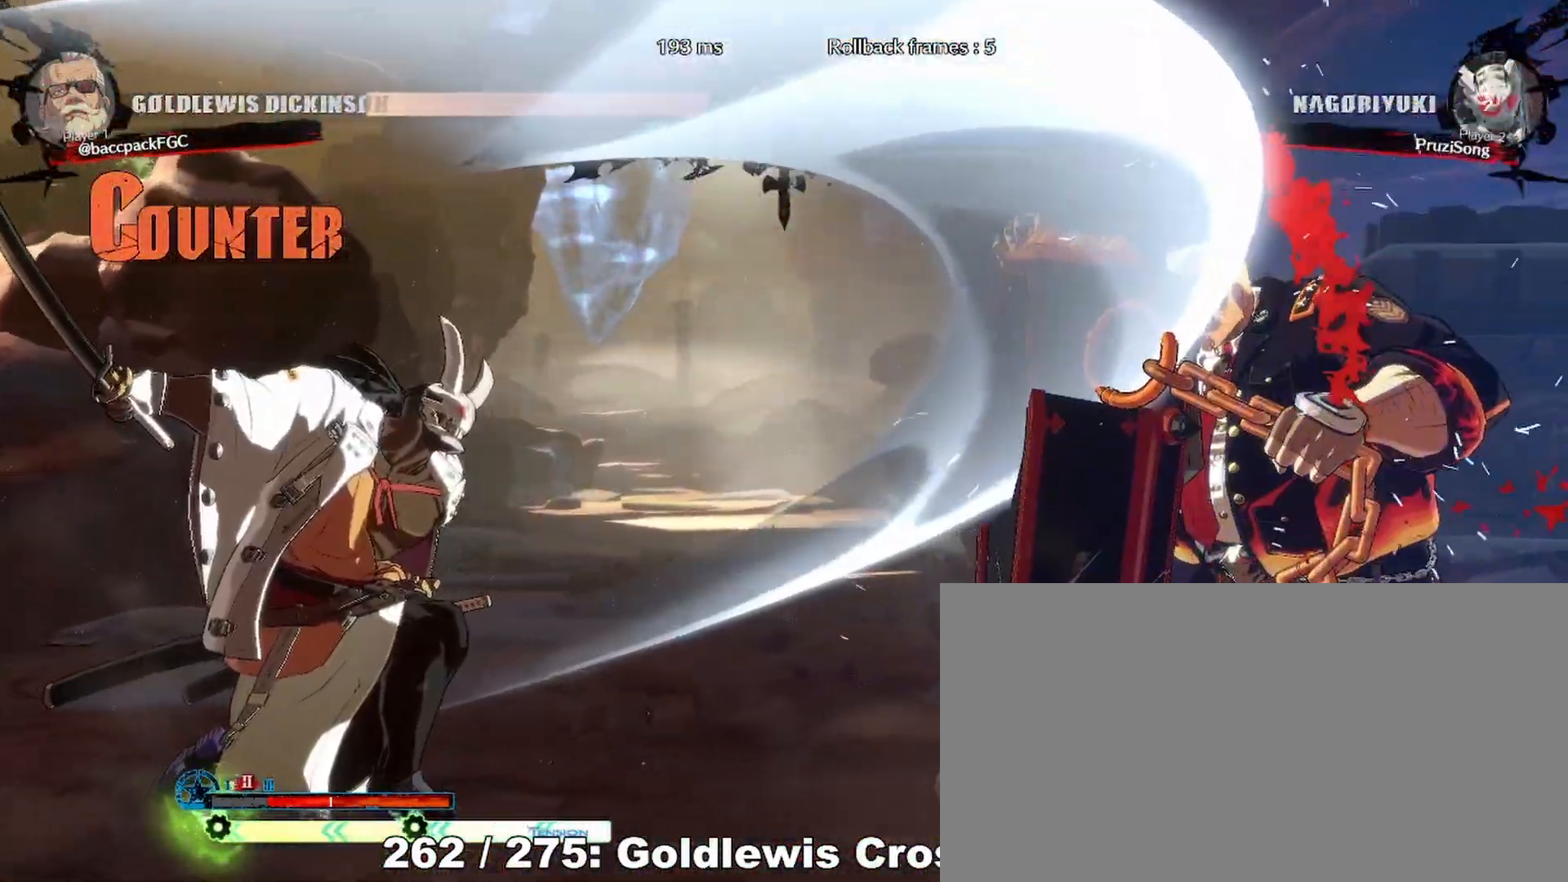
{"buttons": ["TRIANGLE"], "events": [[167, "DPAD_RIGHT", "up"], [250, "DPAD_DOWN", "down"], [333, "DPAD_LEFT", "down"], [400, "DPAD_DOWN", "up"], [433, "TRIANGLE", "down"], [483, "DPAD_LEFT", "up"]]}
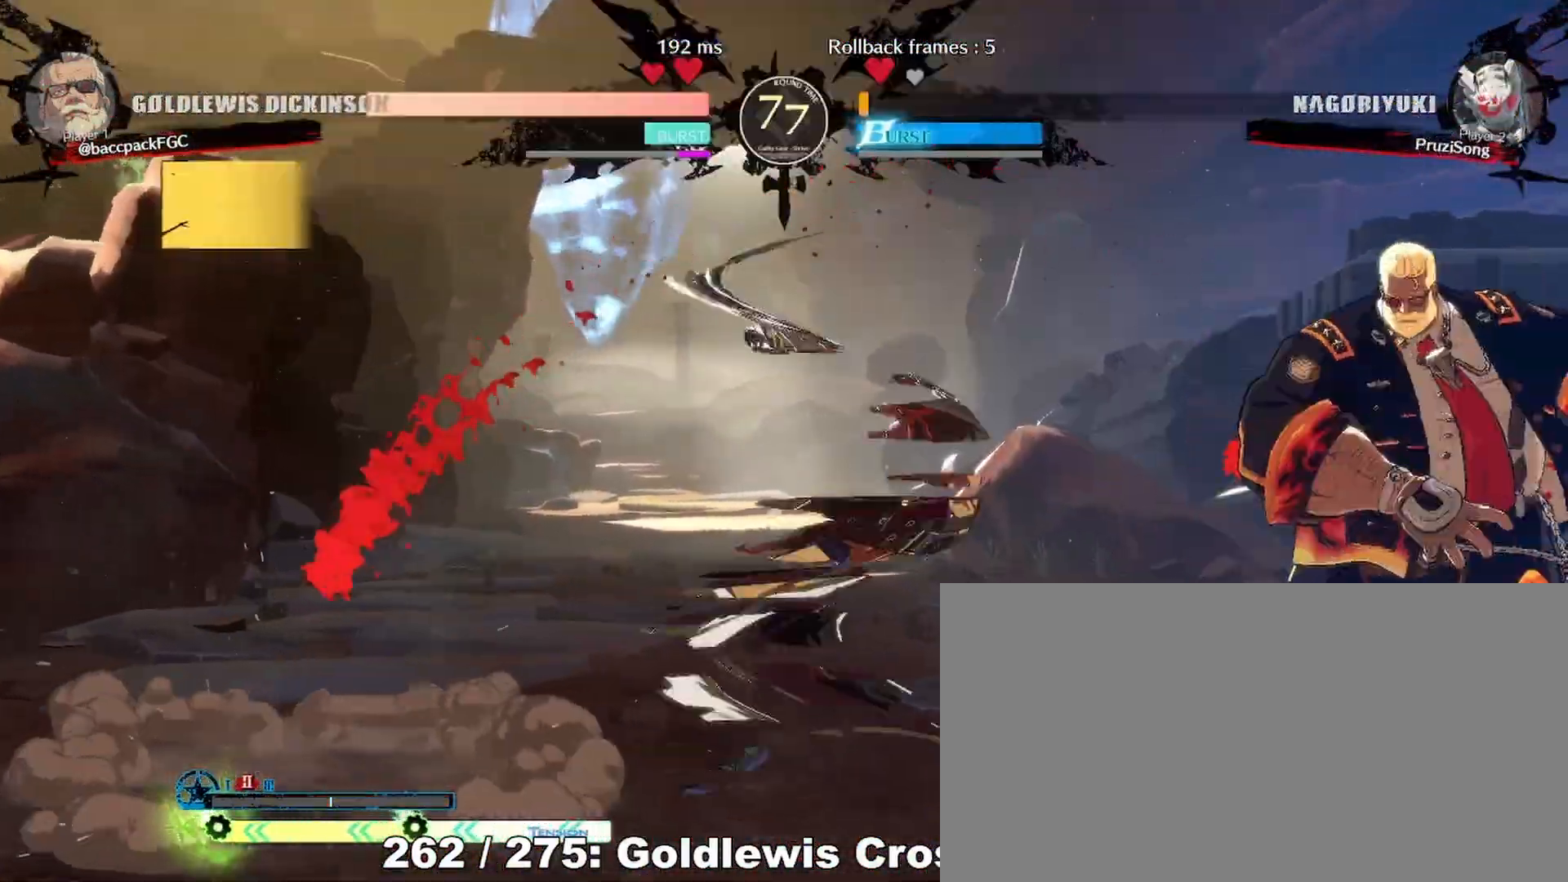
{"buttons": ["DPAD_LEFT"], "events": [[33, "TRIANGLE", "up"], [250, "DPAD_LEFT", "down"]]}
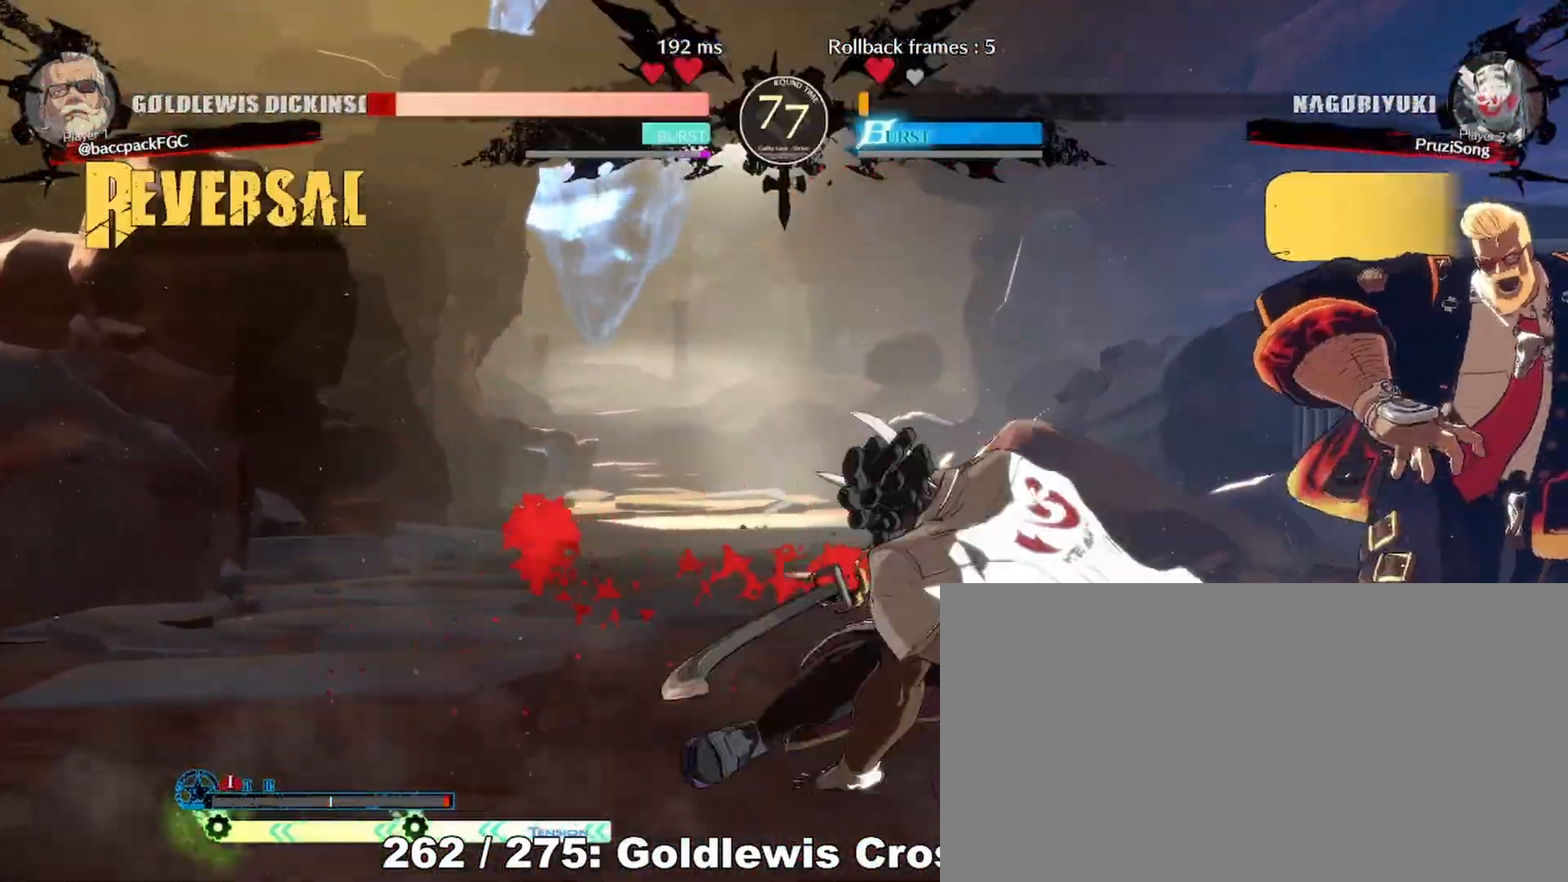
{"buttons": ["CIRCLE", "DPAD_DOWN", "DPAD_RIGHT"], "events": [[67, "DPAD_LEFT", "up"], [100, "DPAD_DOWN", "down"], [133, "DPAD_RIGHT", "down"], [183, "CIRCLE", "down"], [183, "TRIANGLE", "down"], [500, "TRIANGLE", "up"]]}
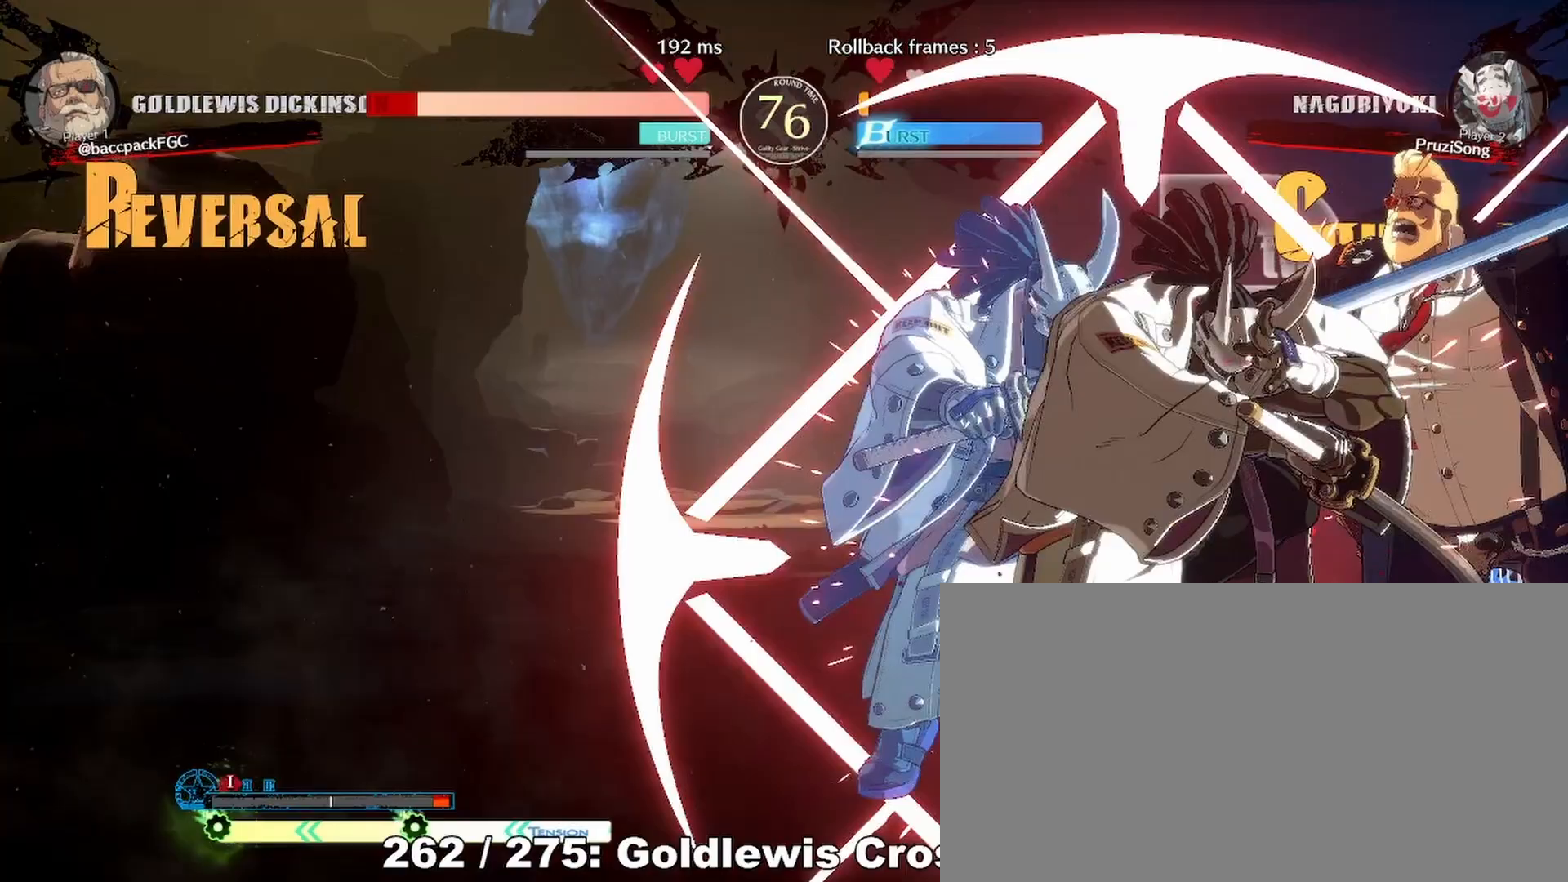
{"buttons": ["CIRCLE", "TRIANGLE", "DPAD_DOWN", "DPAD_RIGHT"], "events": [[33, "CIRCLE", "up"], [200, "DPAD_DOWN", "up"], [333, "CIRCLE", "down"], [333, "DPAD_DOWN", "down"], [333, "TRIANGLE", "down"]]}
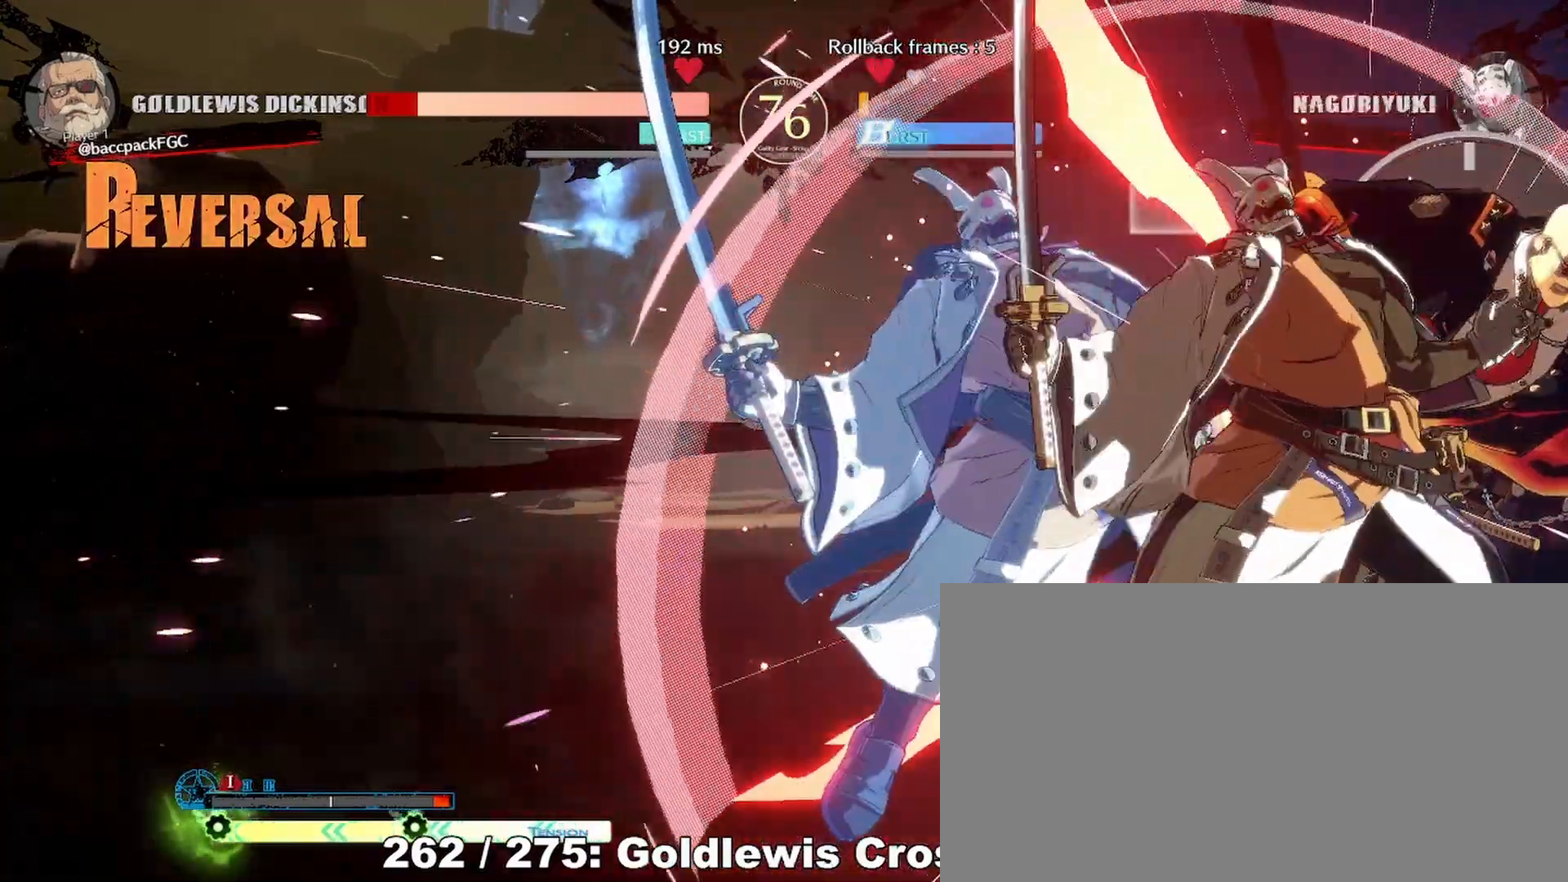
{"buttons": ["CIRCLE", "TRIANGLE", "DPAD_DOWN", "DPAD_RIGHT"], "events": []}
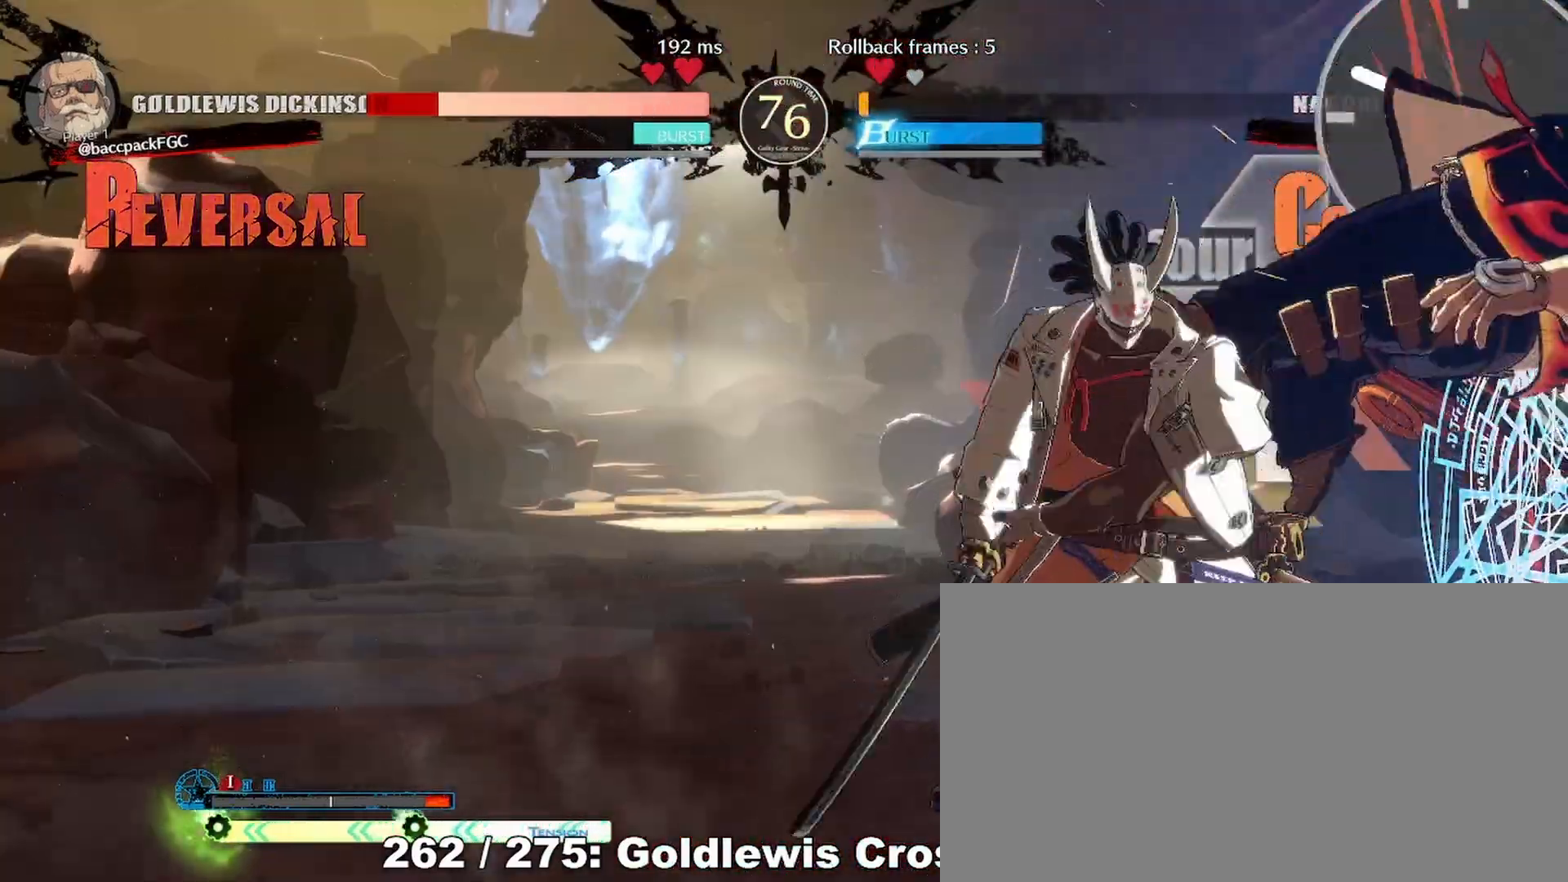
{"buttons": ["CIRCLE", "DPAD_DOWN", "DPAD_RIGHT"], "events": [[183, "CIRCLE", "up"], [183, "TRIANGLE", "up"], [283, "DPAD_DOWN", "up"], [367, "CIRCLE", "down"], [417, "DPAD_DOWN", "down"]]}
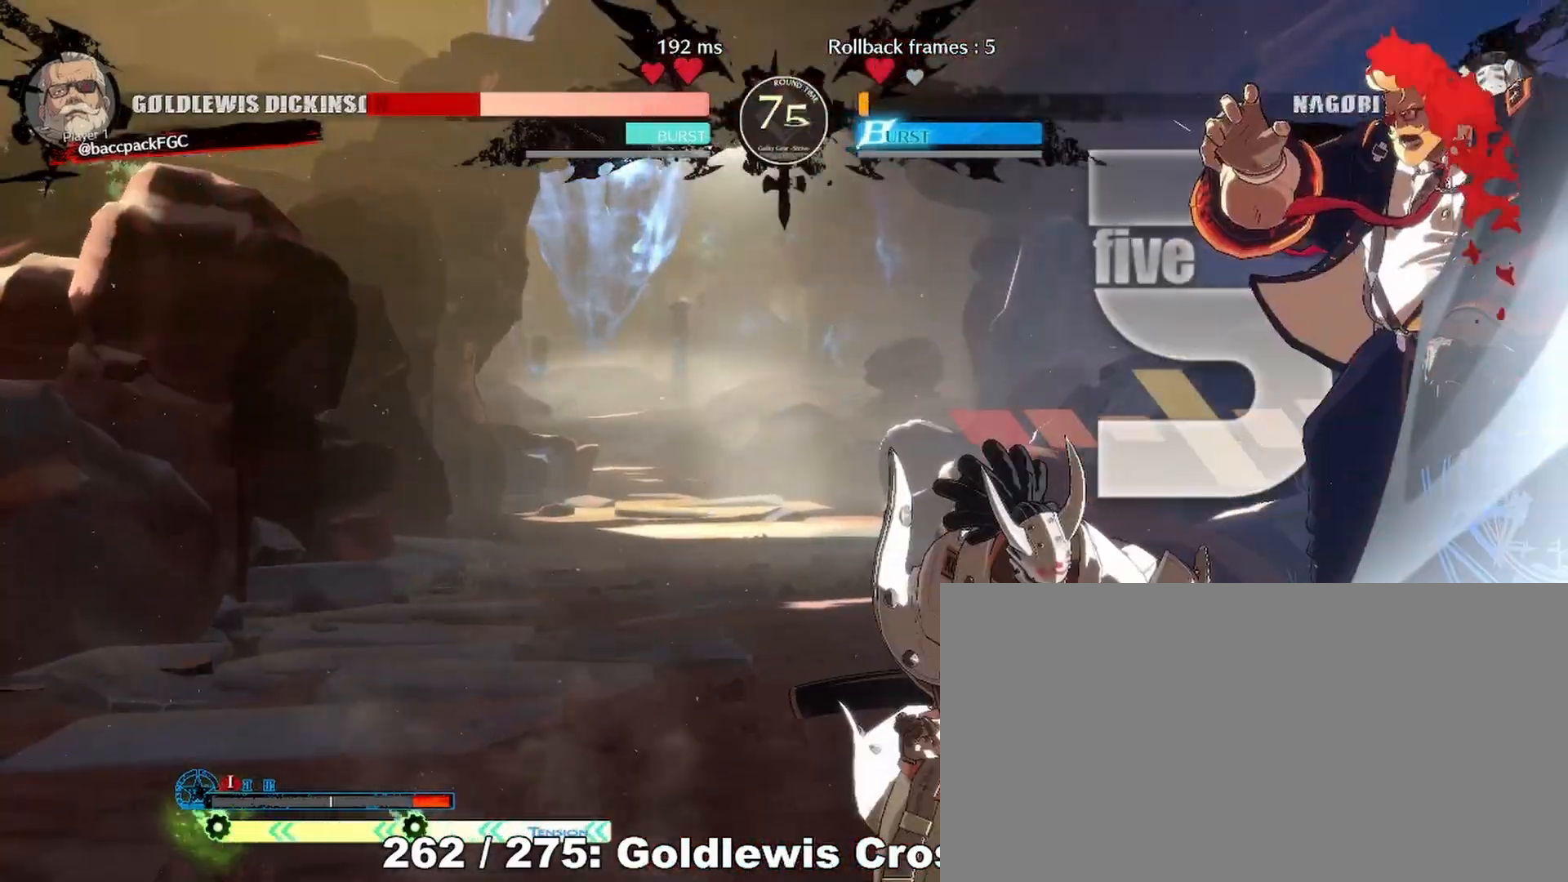
{"buttons": ["DPAD_DOWN", "DPAD_RIGHT"], "events": [[167, "DPAD_DOWN", "up"], [200, "CIRCLE", "up"], [250, "DPAD_DOWN", "down"], [300, "CIRCLE", "down"], [300, "TRIANGLE", "down"], [333, "DPAD_DOWN", "up"], [450, "CIRCLE", "up"], [450, "TRIANGLE", "up"], [483, "DPAD_DOWN", "down"]]}
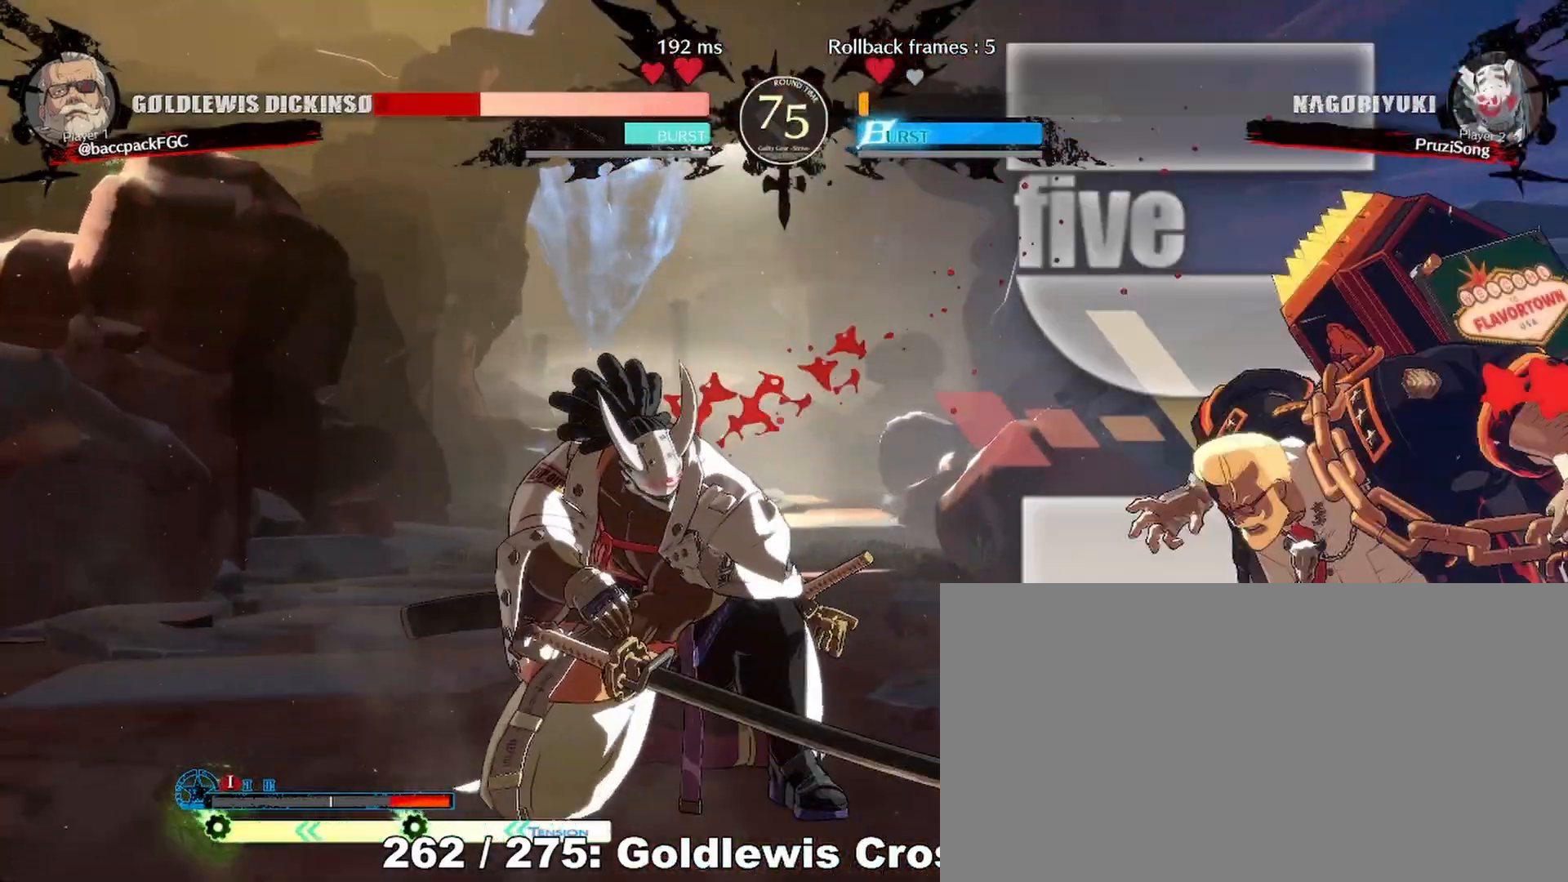
{"buttons": ["DPAD_DOWN", "DPAD_RIGHT"], "events": []}
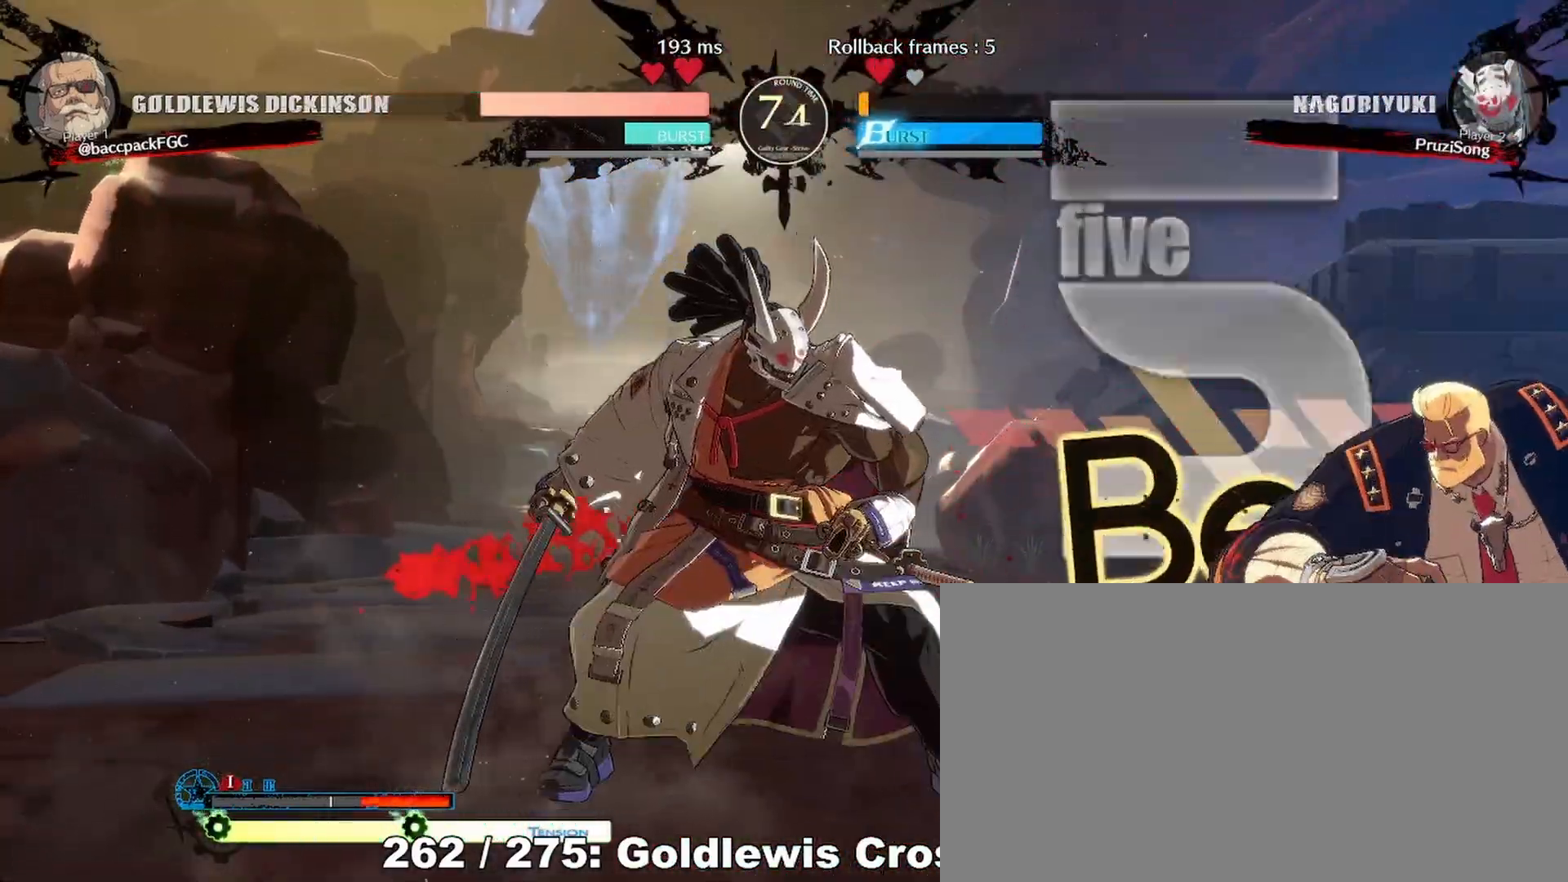
{"buttons": ["DPAD_DOWN", "DPAD_RIGHT"], "events": []}
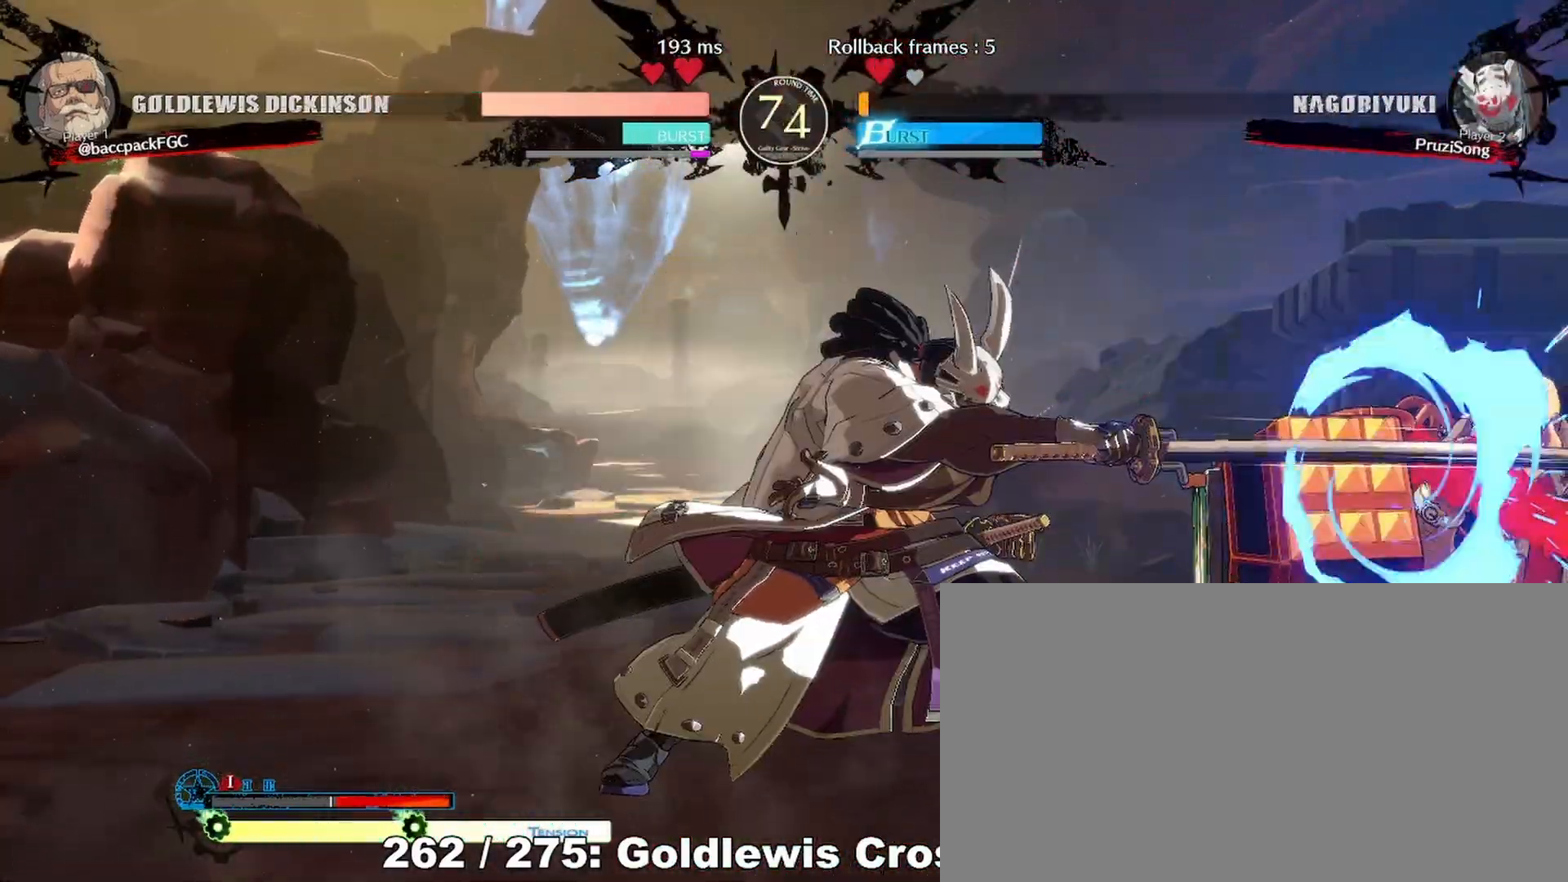
{"buttons": ["DPAD_DOWN", "DPAD_RIGHT"], "events": []}
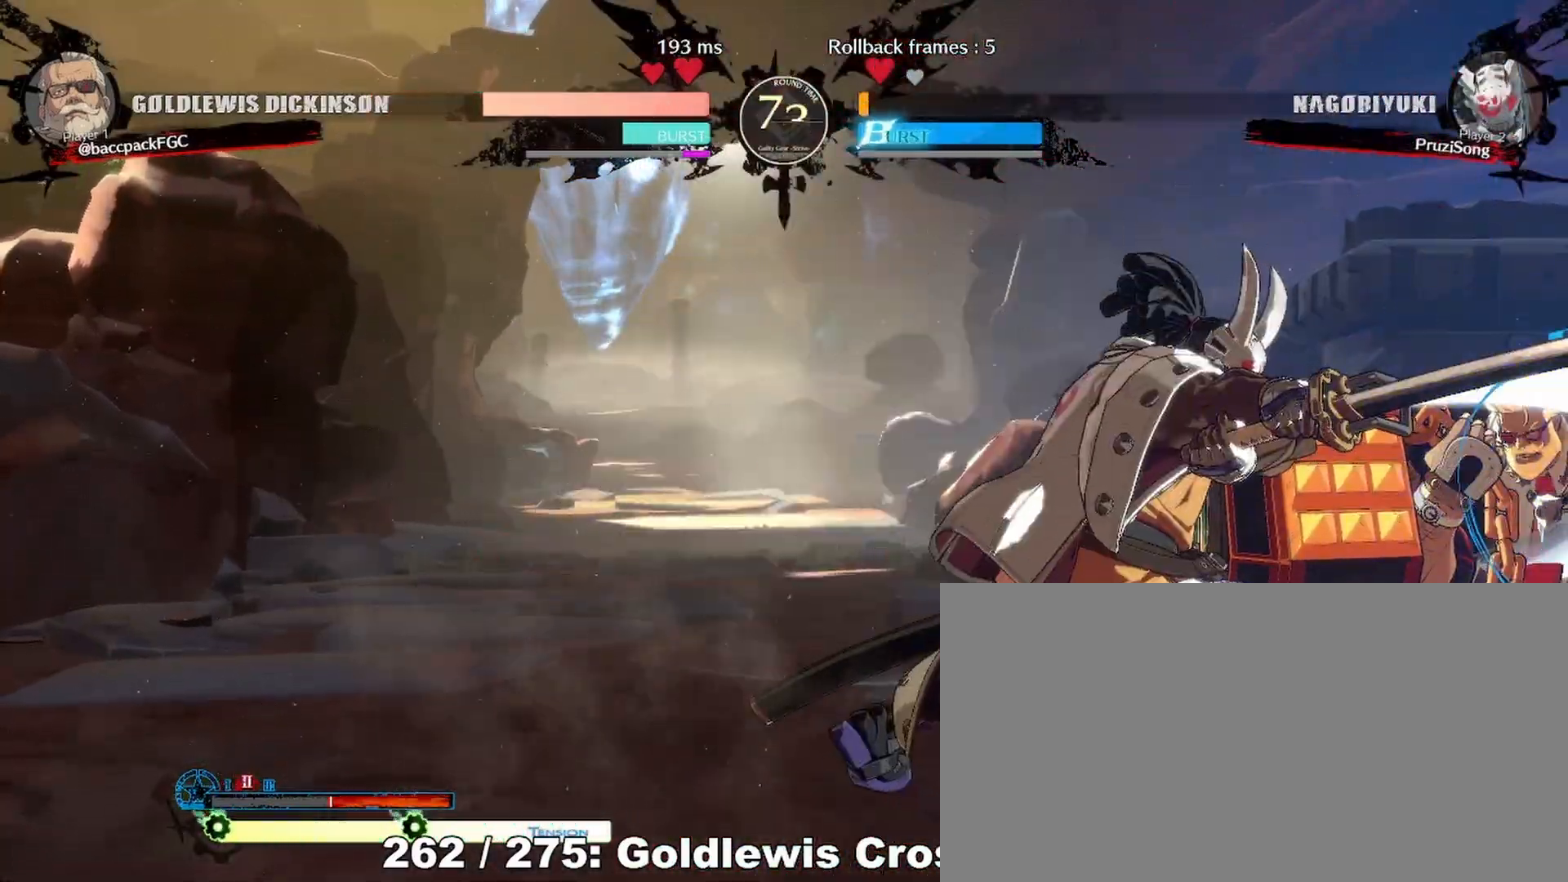
{"buttons": ["DPAD_RIGHT"], "events": [[133, "DPAD_DOWN", "up"], [283, "DPAD_UP", "down"], [383, "DPAD_UP", "up"]]}
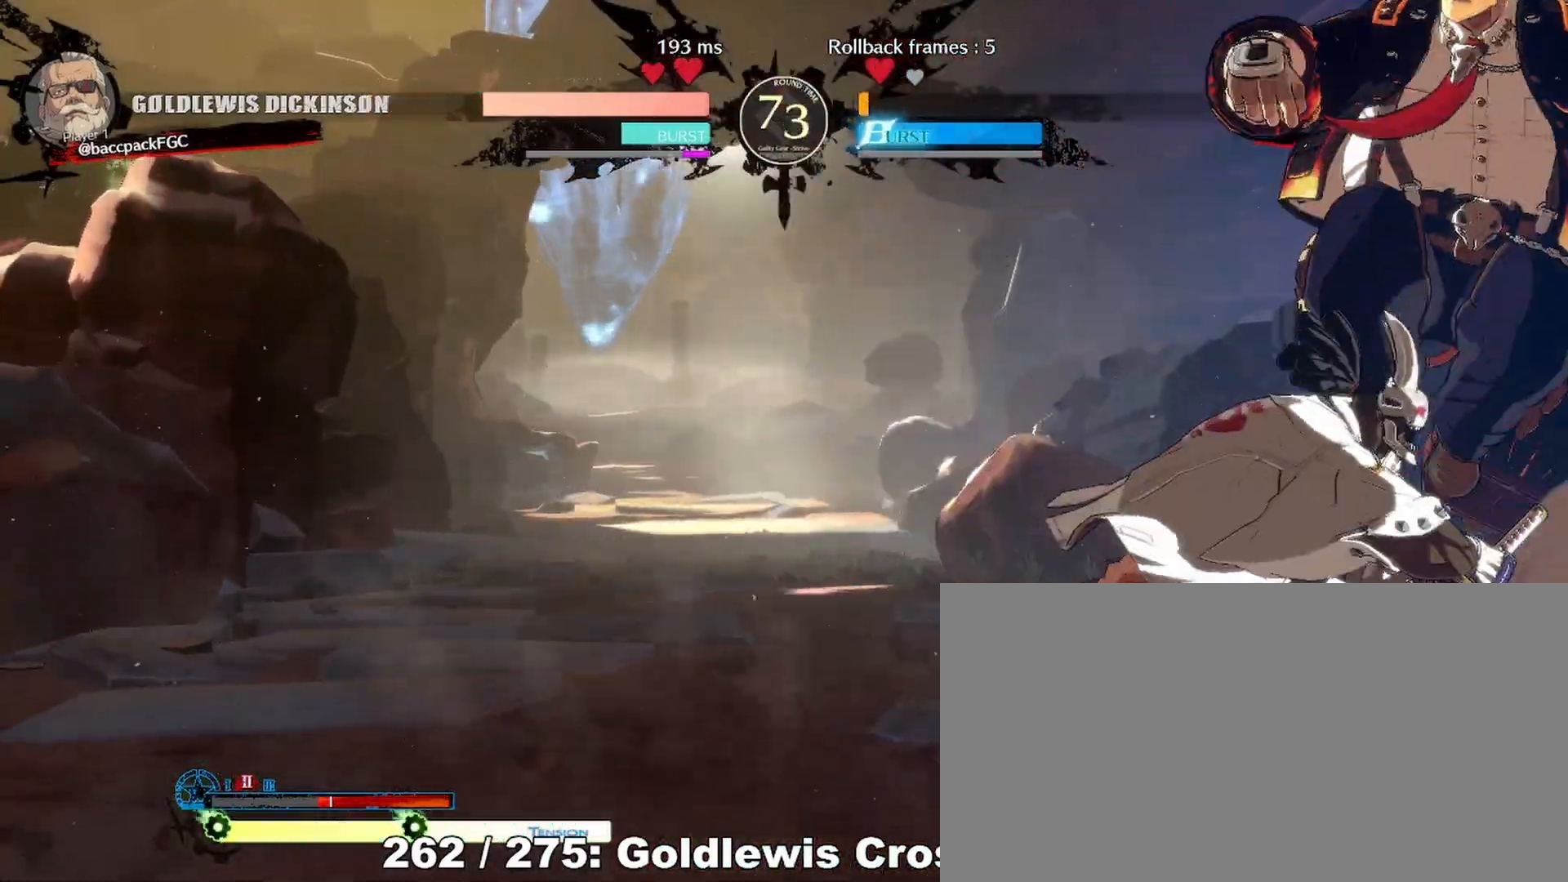
{"buttons": ["TRIANGLE", "DPAD_UP", "DPAD_LEFT"], "events": [[367, "DPAD_RIGHT", "up"], [417, "TRIANGLE", "down"], [483, "DPAD_LEFT", "down"], [500, "DPAD_UP", "down"]]}
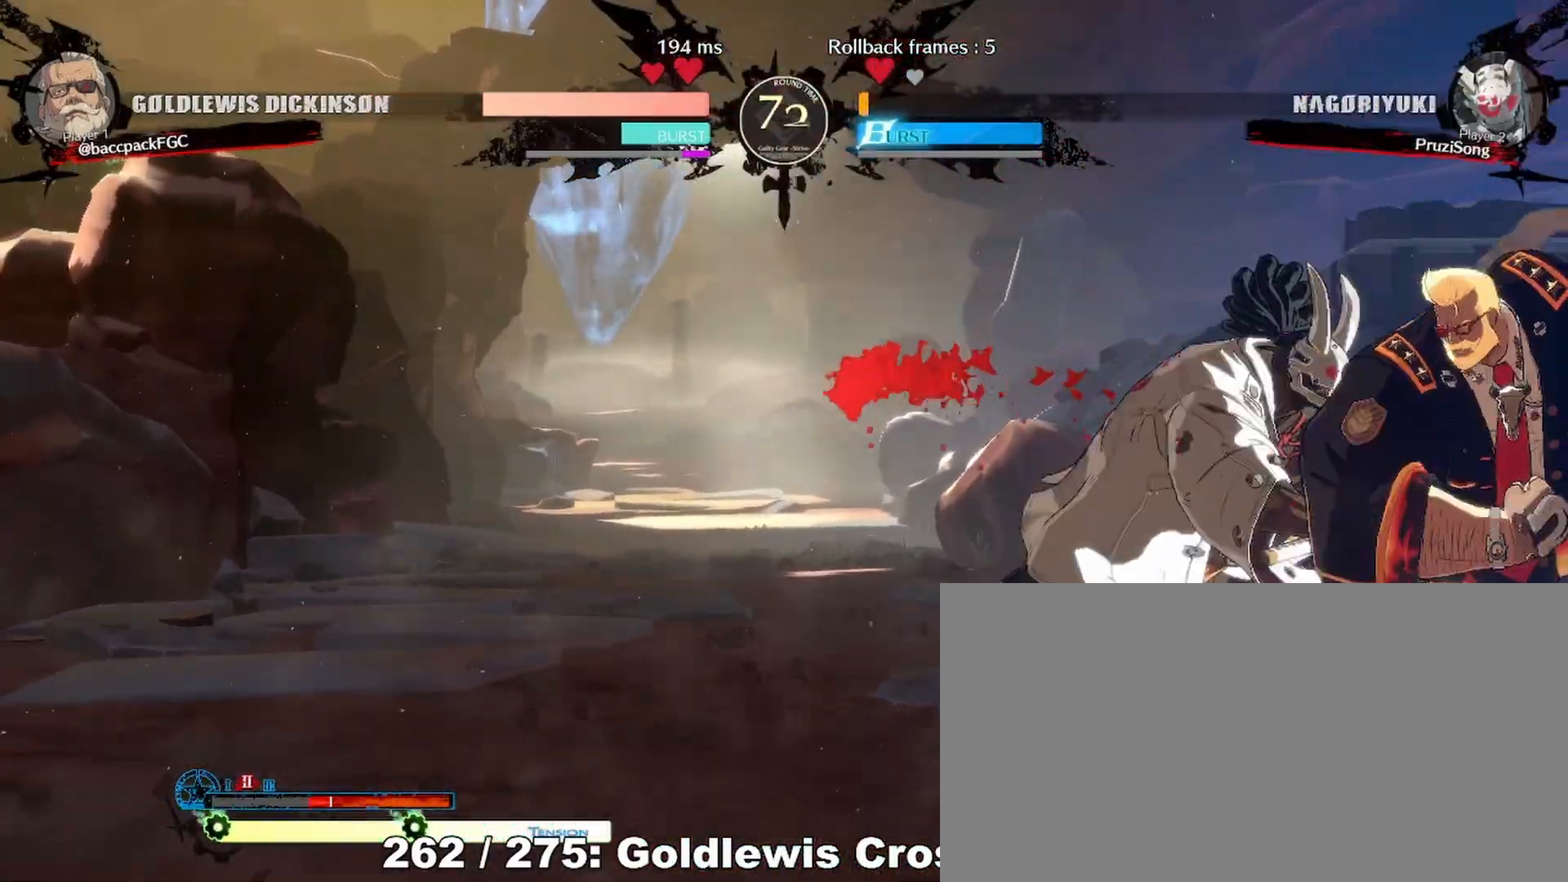
{"buttons": ["DPAD_LEFT"], "events": [[33, "TRIANGLE", "up"], [67, "DPAD_LEFT", "up"], [100, "DPAD_RIGHT", "down"], [117, "DPAD_UP", "up"], [150, "CIRCLE", "down"], [250, "DPAD_RIGHT", "up"], [317, "CIRCLE", "up"], [350, "DPAD_LEFT", "down"]]}
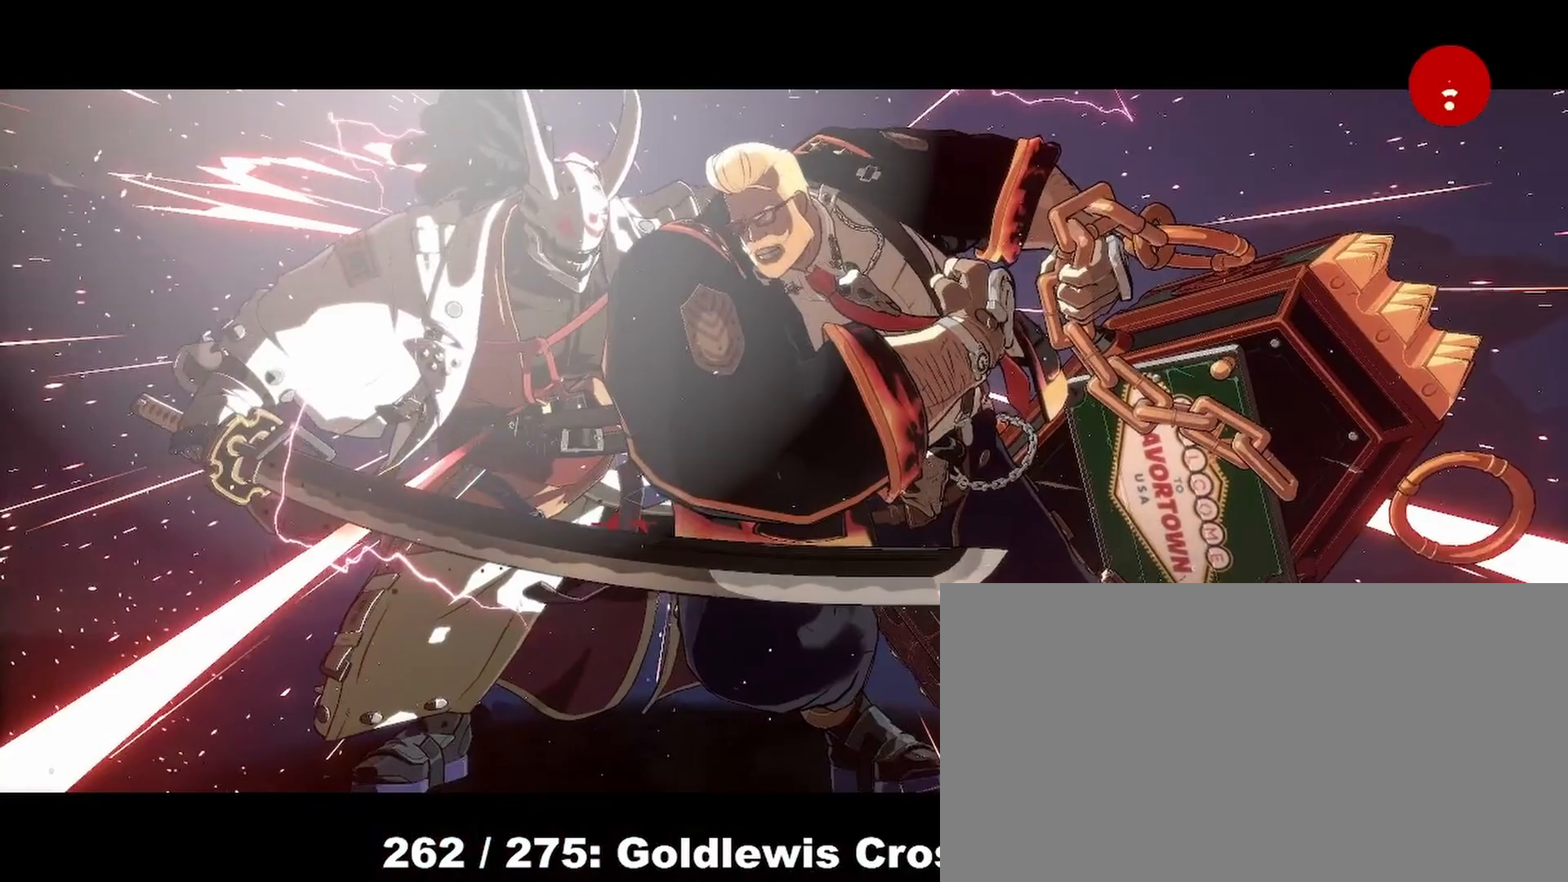
{"buttons": []}